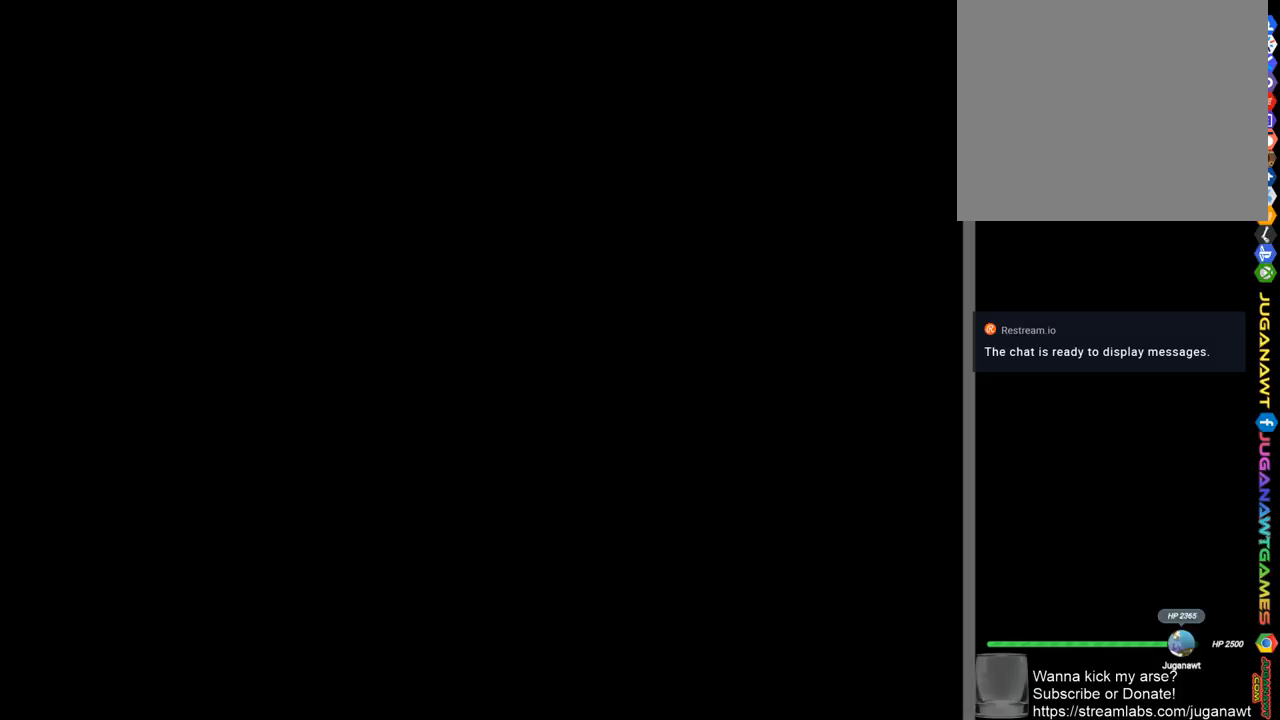
Gameplay with a controller (PlayStation layout); each line is a JSON object with the inputs held at the frame after it (dt_ms = milliseconds from this image to that frame). "events" lists button and stick changes between this image and that frame as [ms after this image, input, new state], when the widget could be followed in between.
{"dt_ms": 500, "buttons": [], "left_stick": "center", "right_stick": "center", "events": [[50, "left_stick", "down-right"], [283, "left_stick", "center"]]}
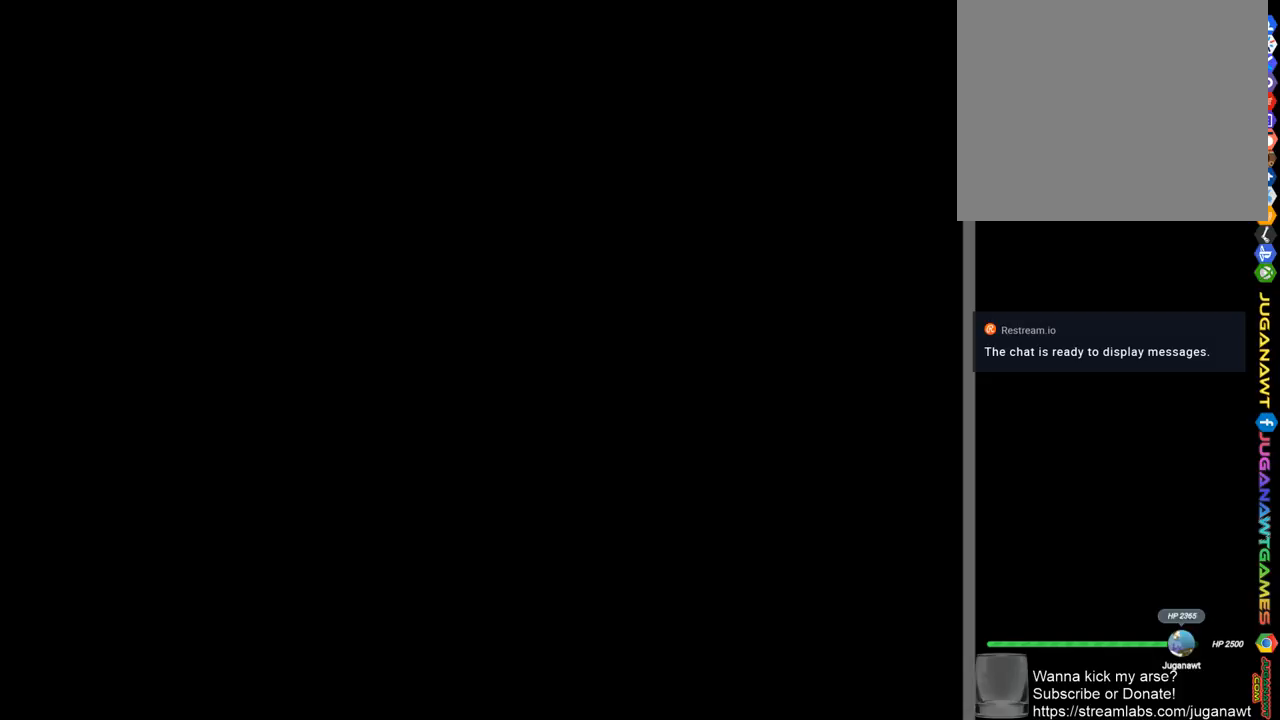
{"dt_ms": 500, "buttons": [], "left_stick": "down-right", "right_stick": "center", "events": [[83, "right_stick", "down-right"], [117, "START", "down"], [150, "right_stick", "center"], [250, "START", "up"], [383, "left_stick", "down-right"]]}
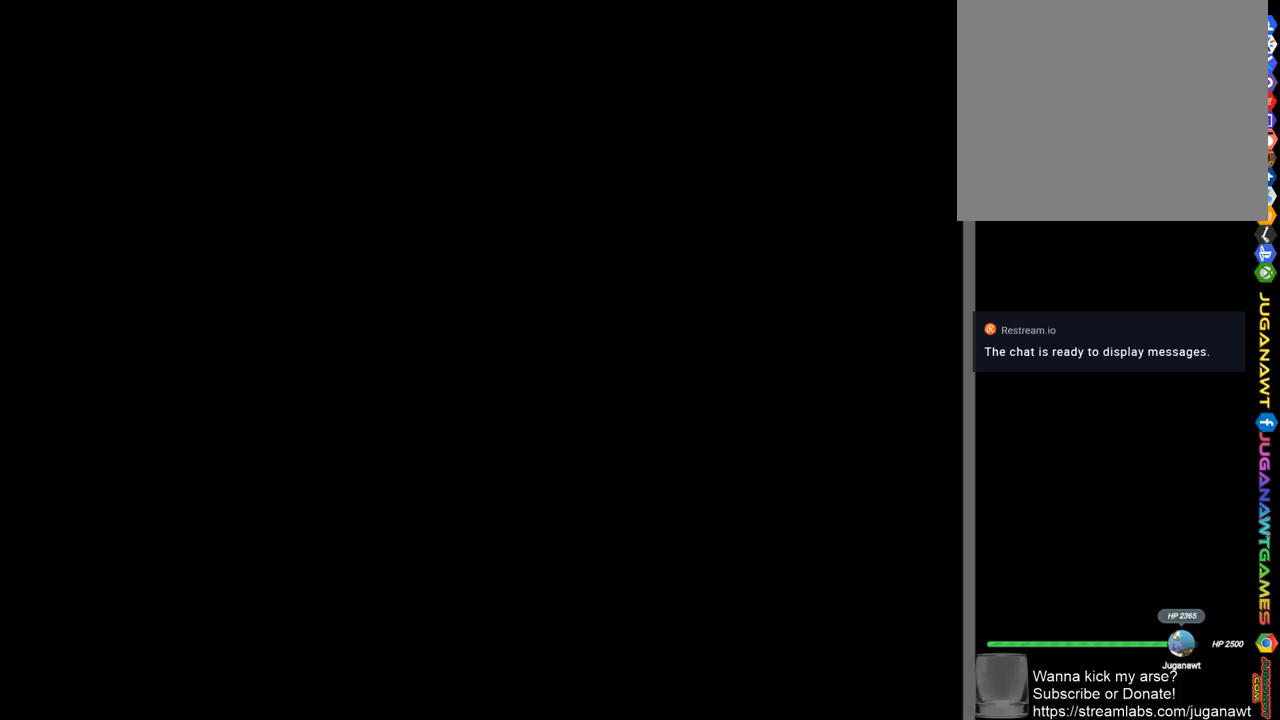
{"dt_ms": 500, "buttons": [], "left_stick": "center", "right_stick": "center", "events": [[317, "START", "down"], [417, "START", "up"], [417, "left_stick", "center"]]}
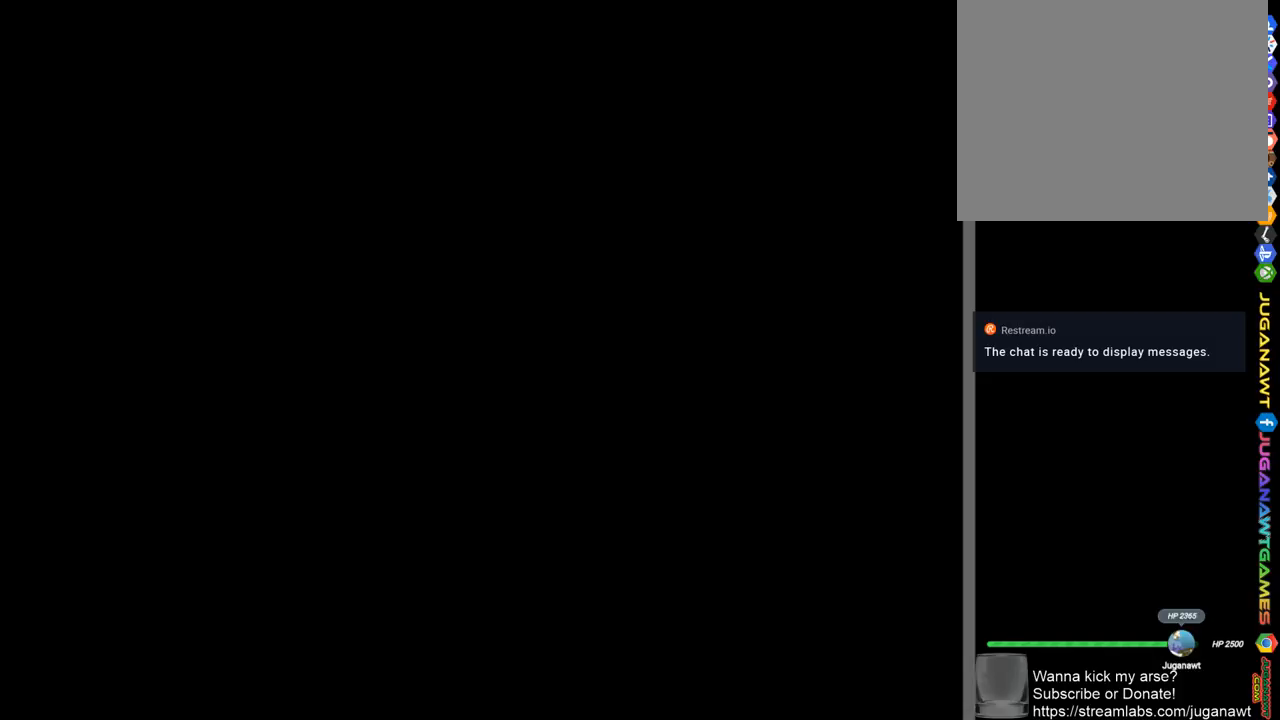
{"dt_ms": 500, "buttons": [], "left_stick": "center", "right_stick": "center"}
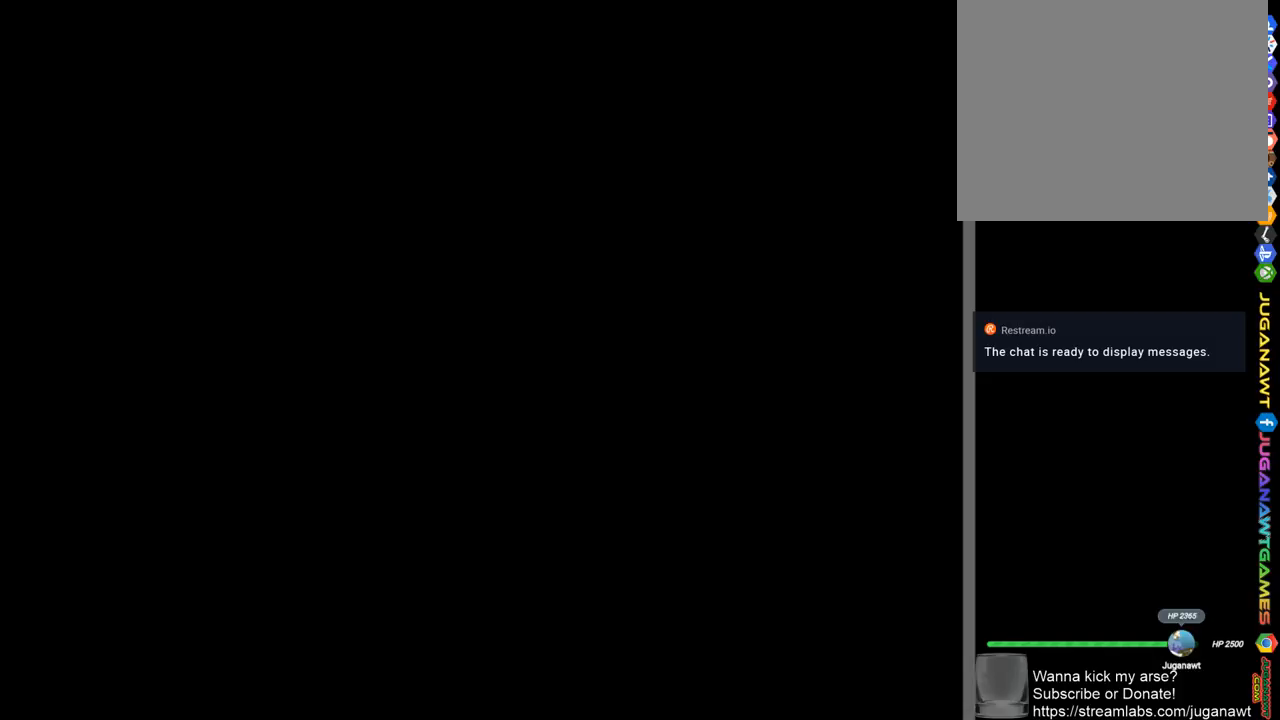
{"dt_ms": 500, "buttons": [], "left_stick": "center", "right_stick": "center", "events": [[50, "START", "down"], [183, "START", "up"], [317, "START", "down"], [450, "START", "up"]]}
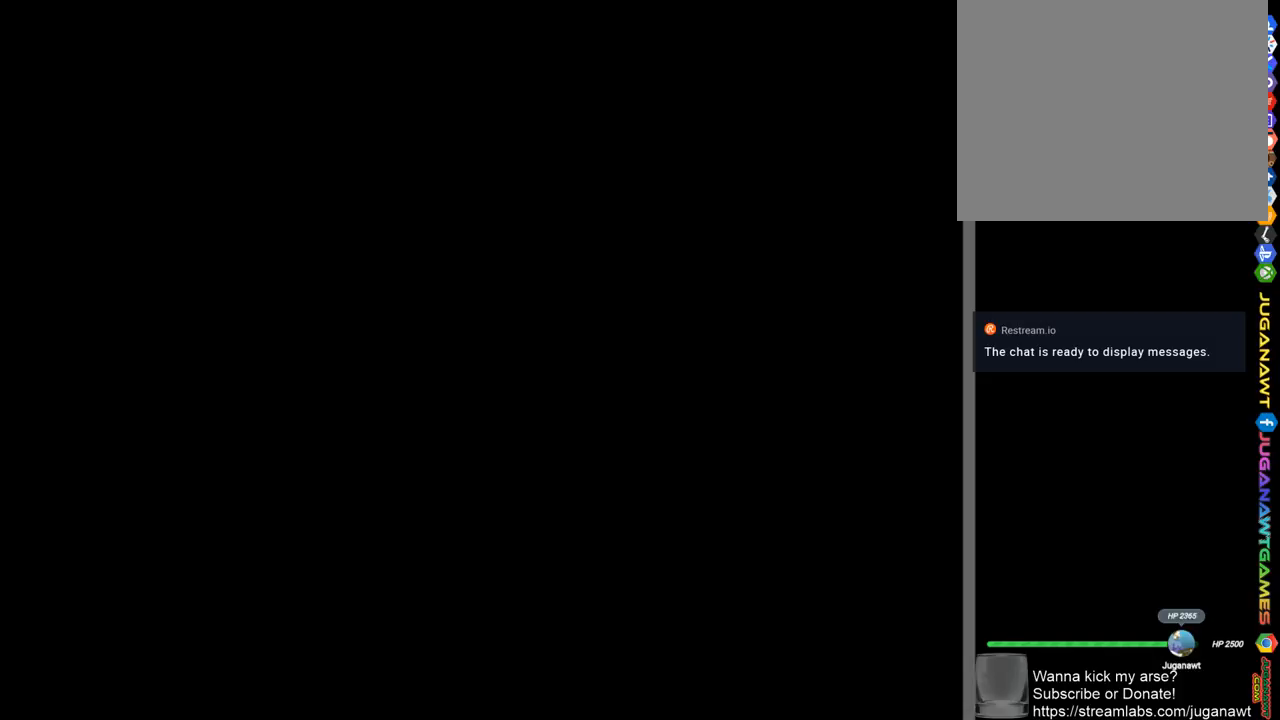
{"dt_ms": 1000, "buttons": [], "left_stick": "center", "right_stick": "center"}
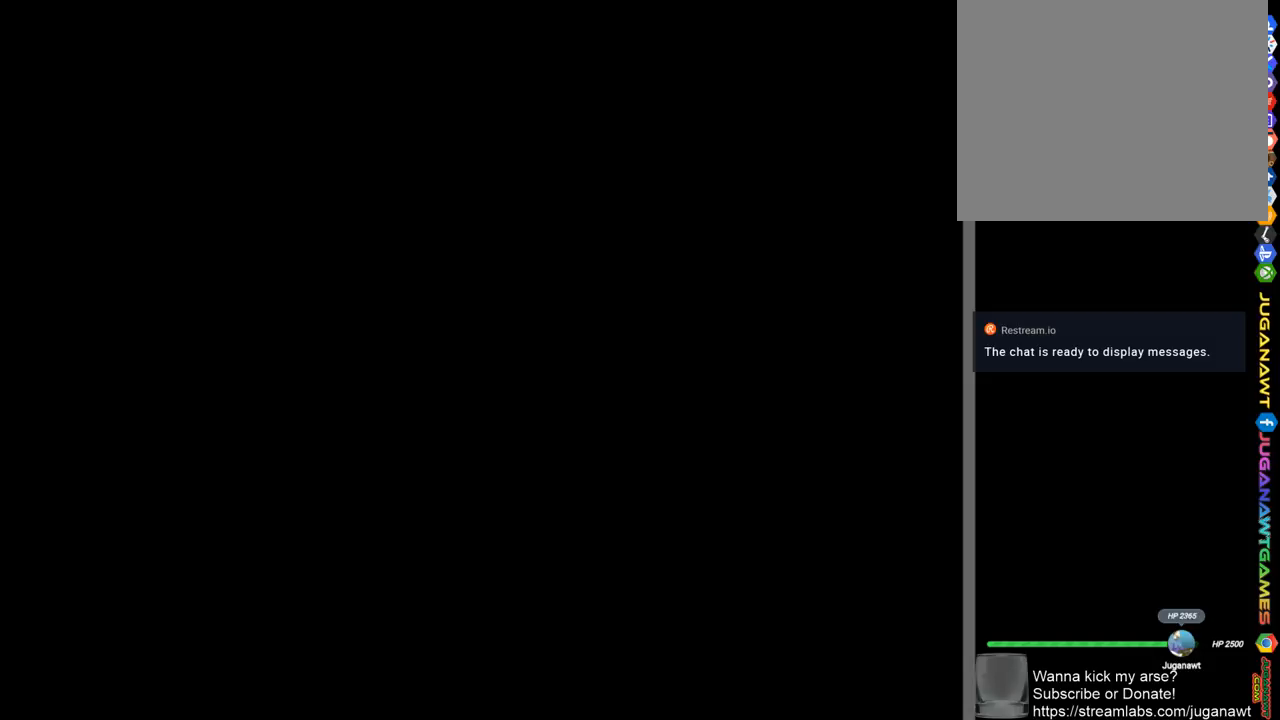
{"dt_ms": 500, "buttons": [], "left_stick": "center", "right_stick": "center", "events": []}
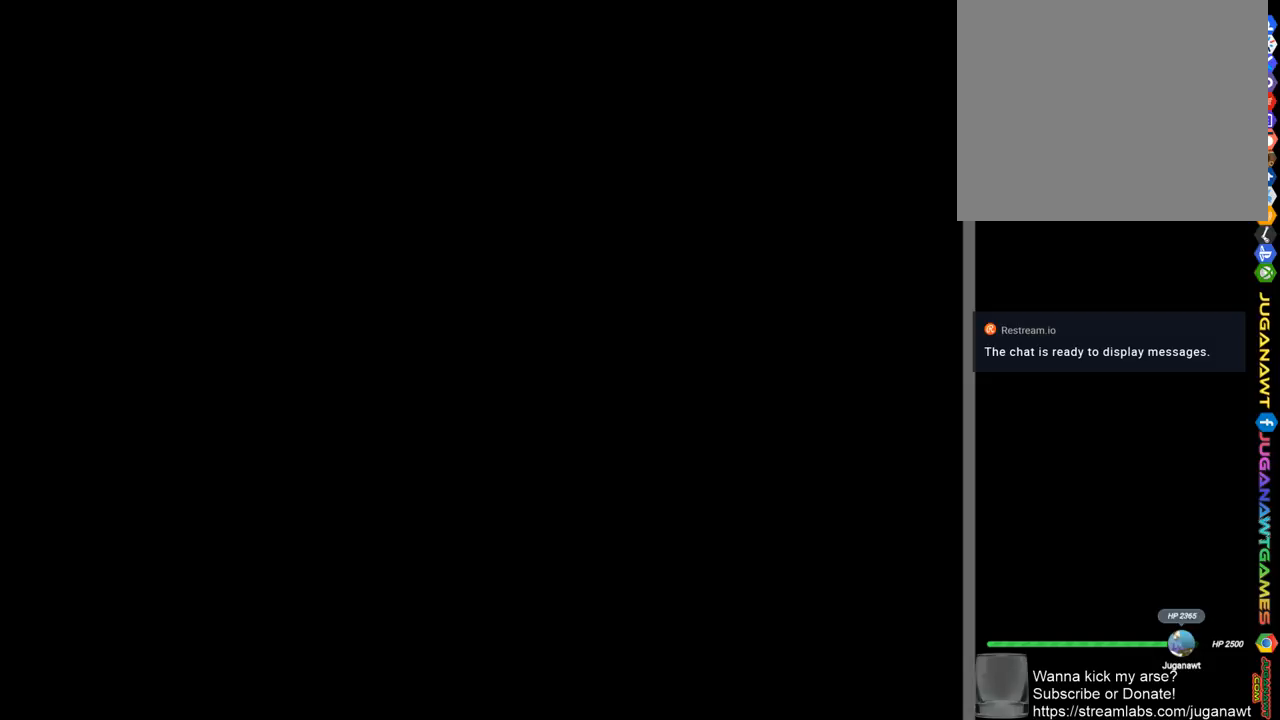
{"dt_ms": 500, "buttons": [], "left_stick": "center", "right_stick": "center", "events": [[317, "START", "down"], [417, "START", "up"]]}
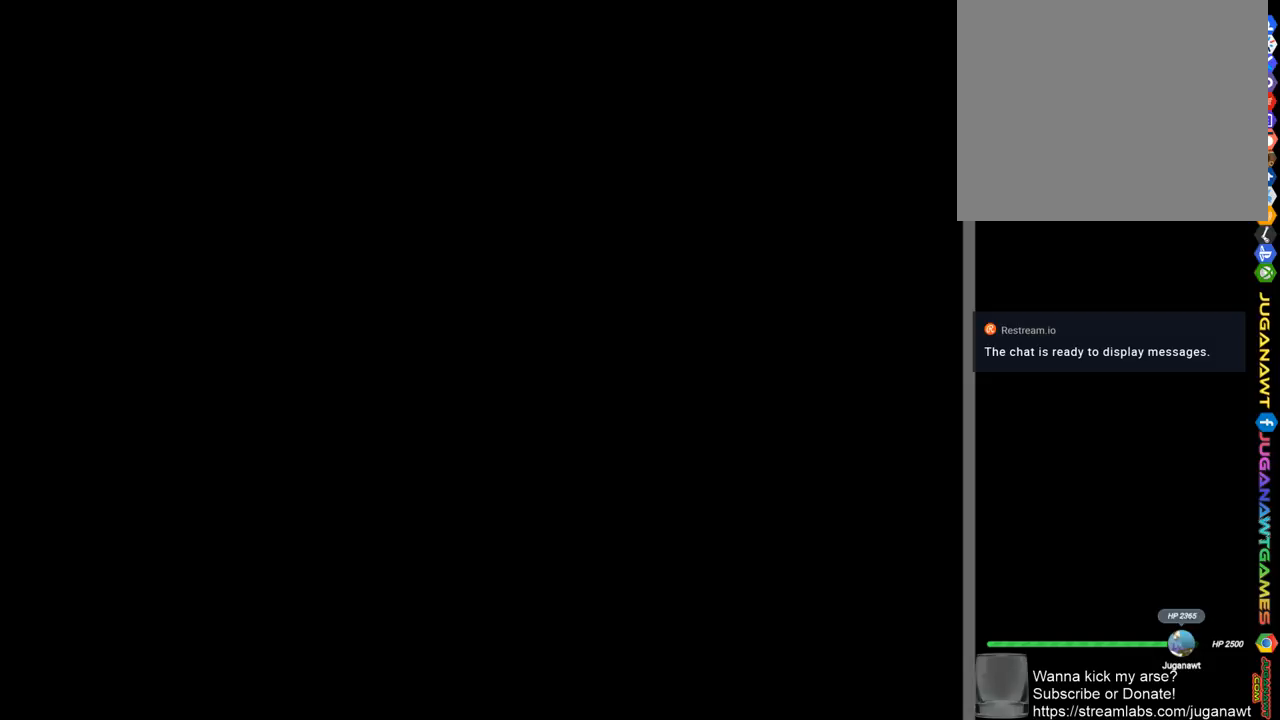
{"dt_ms": 500, "buttons": [], "left_stick": "center", "right_stick": "center", "events": []}
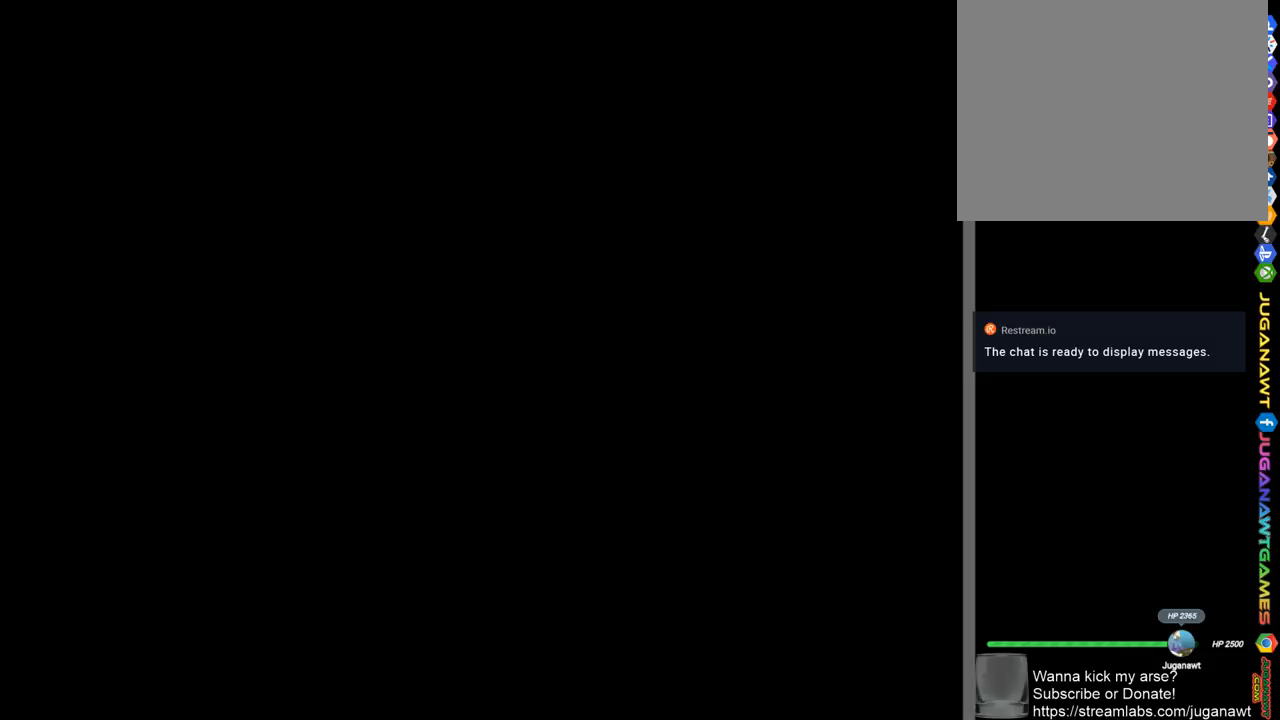
{"dt_ms": 500, "buttons": [], "left_stick": "center", "right_stick": "center", "events": []}
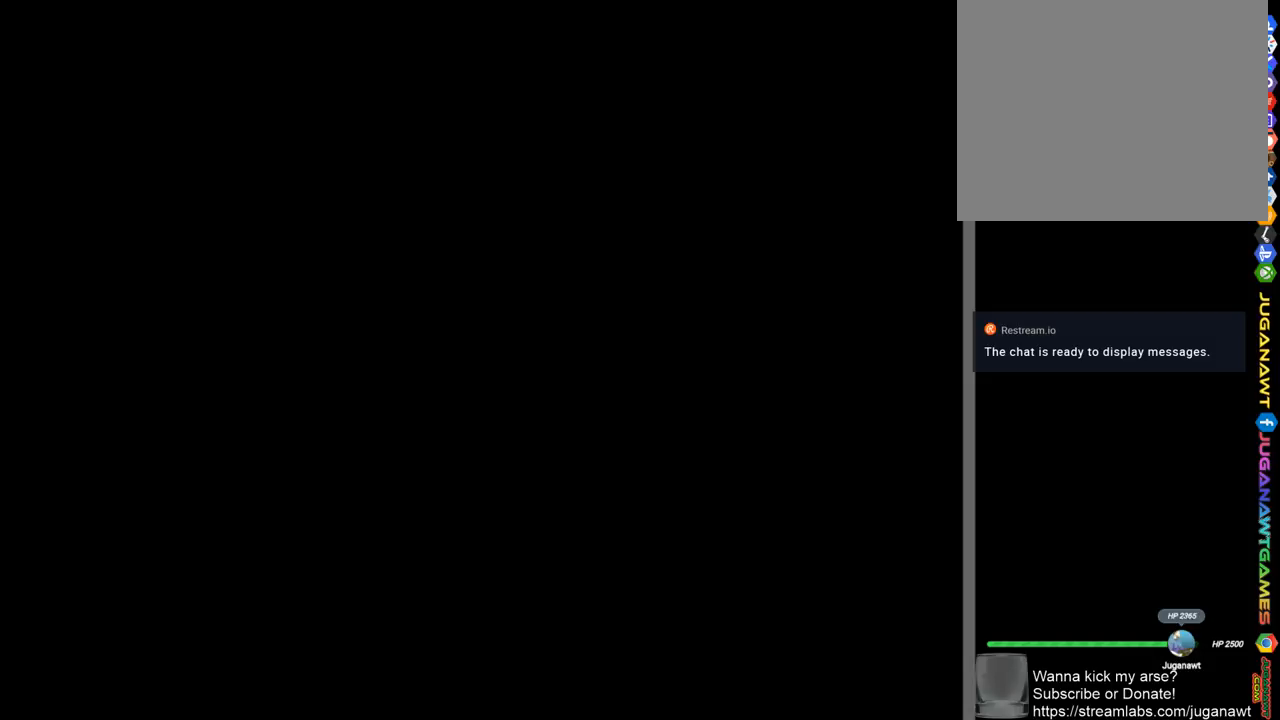
{"dt_ms": 500, "buttons": [], "left_stick": "center", "right_stick": "center", "events": []}
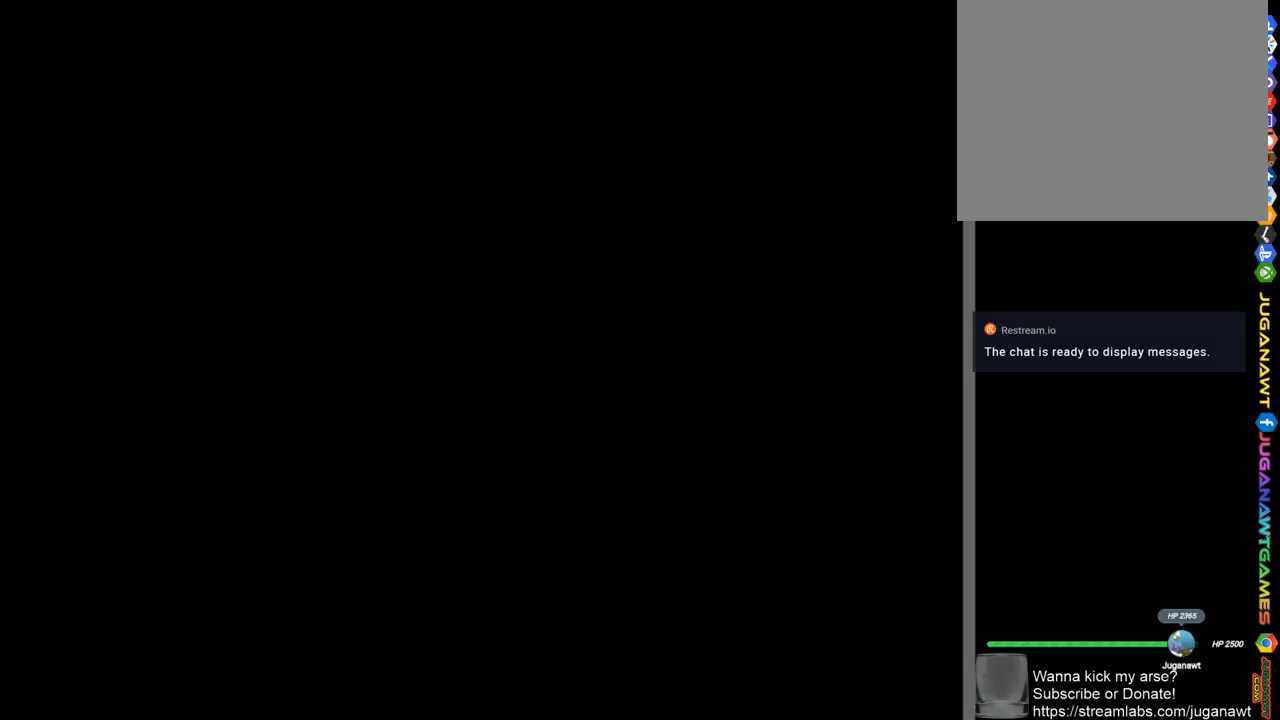
{"dt_ms": 500, "buttons": [], "left_stick": "center", "right_stick": "center", "events": [[150, "L1", "down"], [217, "L1", "up"]]}